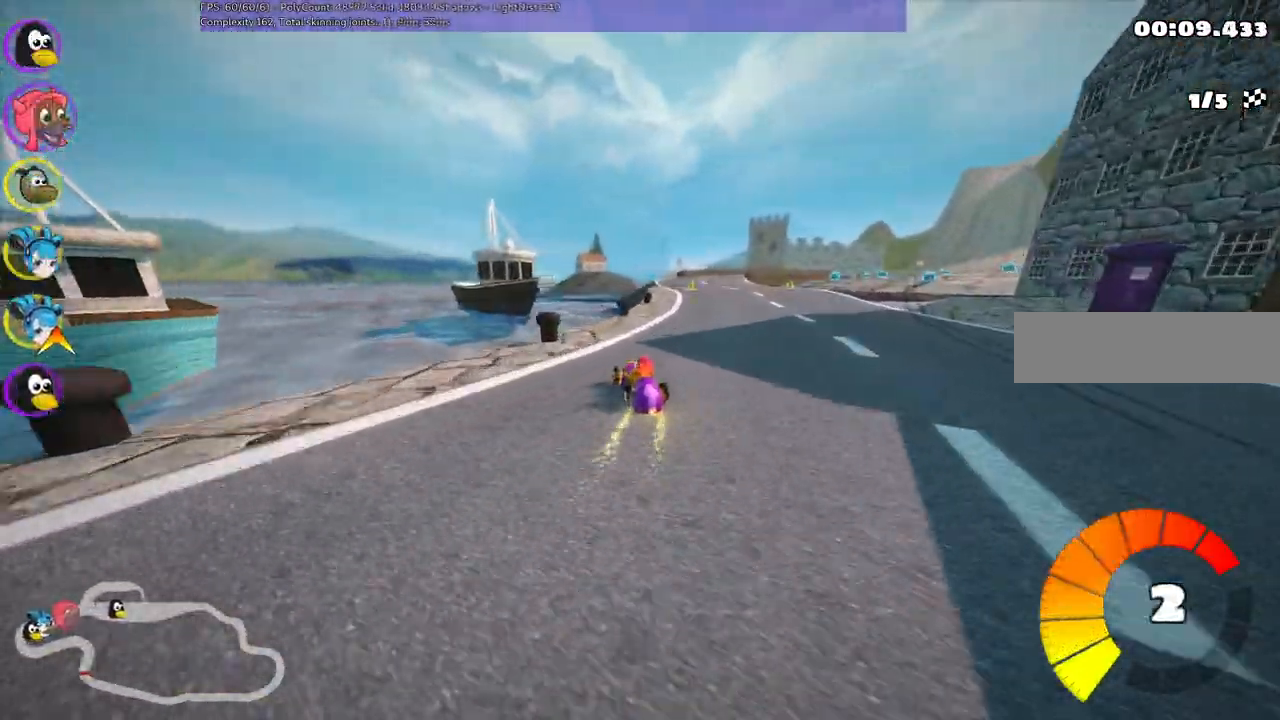
Gameplay with keyboard; each line is a JSON object with the keys held at the frame after it. "events" lists presses ("down") and releases ("up") of ".", "/", "alt_r", "b", "c", "comma", "ctrl_r", "d", "down", "f", "g", "h", "j", "k", "l", "left", "m", "n", "quote", "return", "right", "semicolon", "shift_r", "space", "super", "up" and "v" between this image and that frame as [ms after this image, input, new state], when the widget could be followed in between. No other keys are recorded. Mouse input is not recorded.
{"keys": ["up"], "events": [[417, "right", "up"]]}
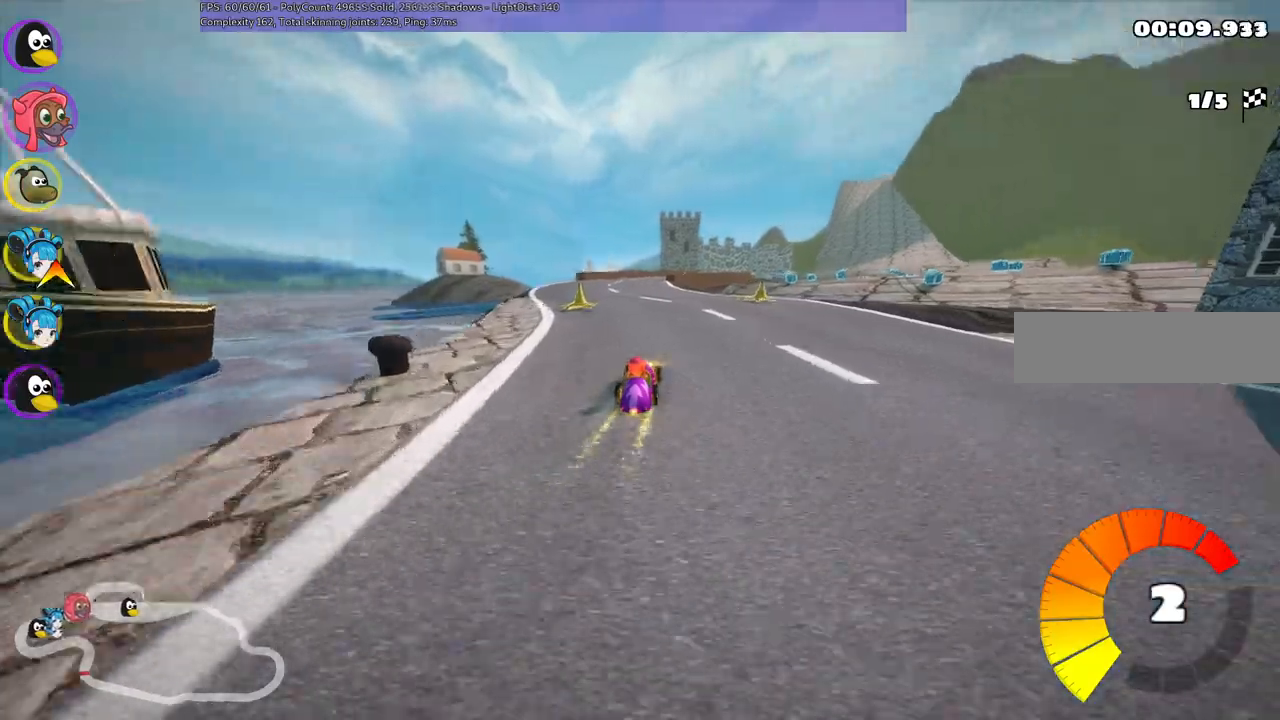
{"keys": ["left", "m", "right", "up"], "events": [[150, "left", "down"], [383, "left", "up"], [383, "right", "down"], [433, "m", "down"], [483, "left", "down"]]}
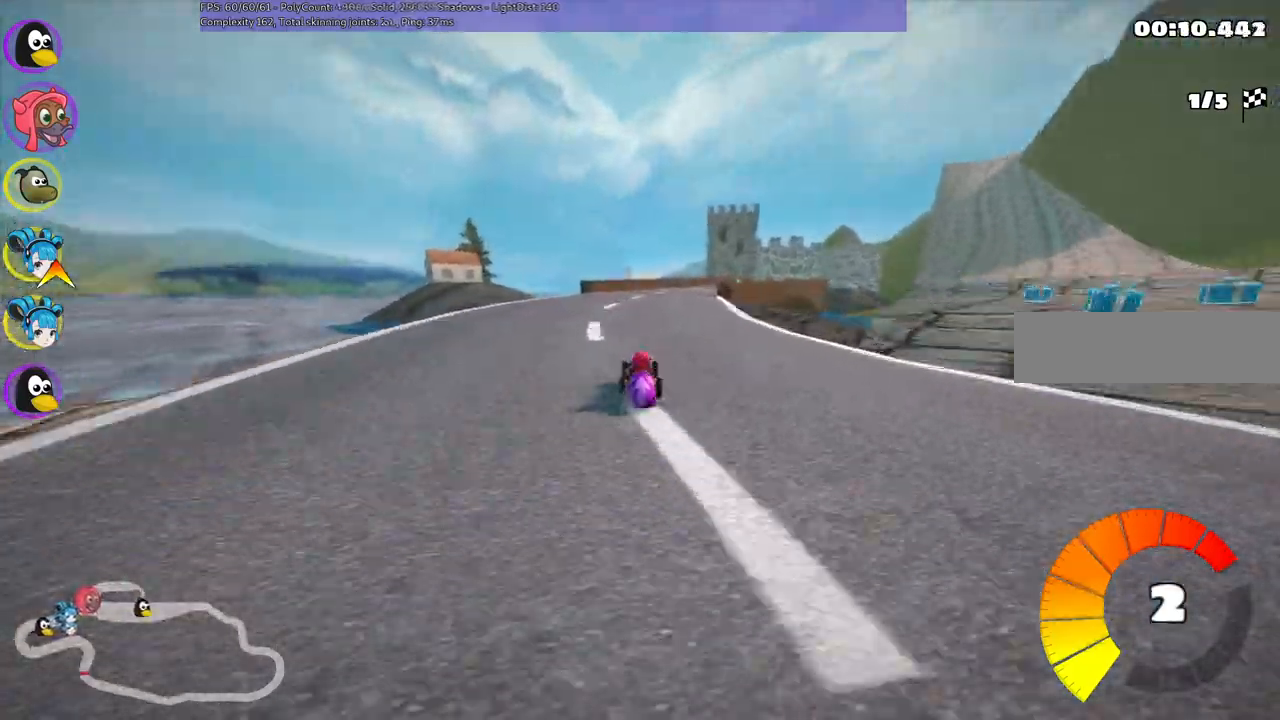
{"keys": ["left", "m", "up"], "events": [[67, "right", "up"], [217, "right", "down"], [450, "right", "up"]]}
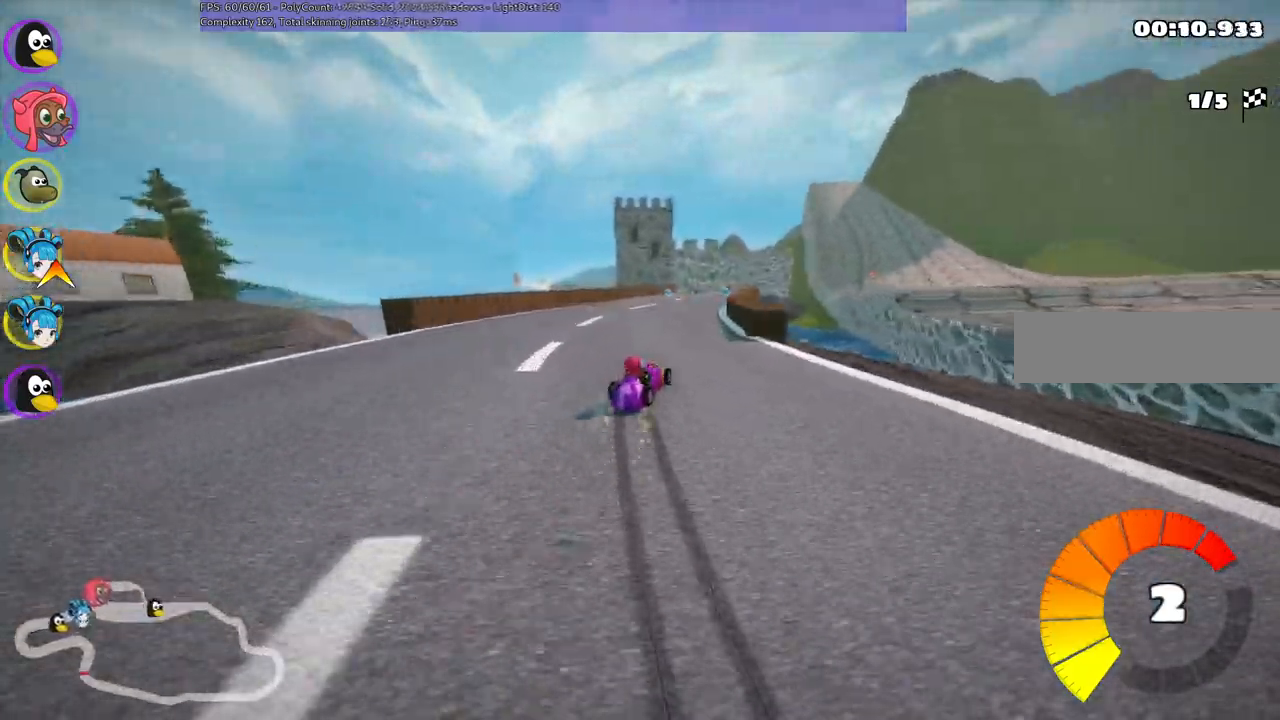
{"keys": ["left", "m", "up"], "events": [[133, "right", "down"], [283, "right", "up"]]}
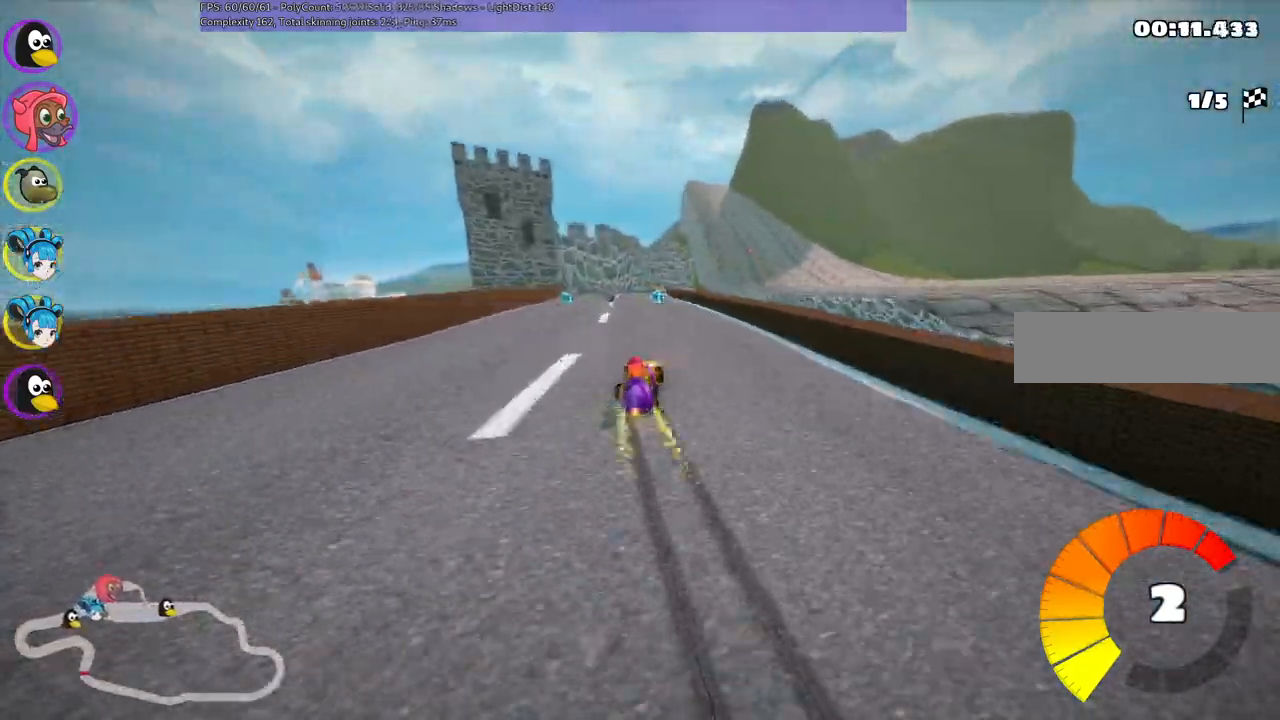
{"keys": ["up"], "events": [[300, "m", "up"], [350, "left", "up"]]}
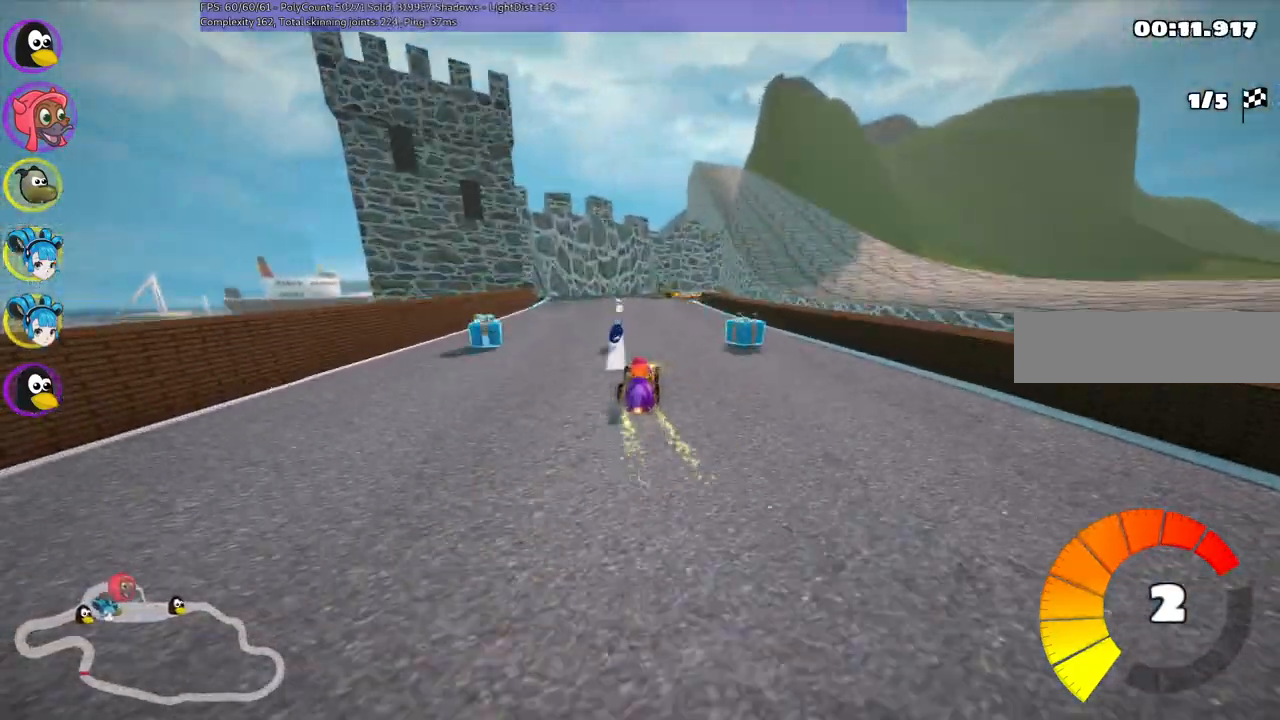
{"keys": ["m", "right", "up"], "events": [[83, "right", "down"], [133, "n", "down"], [283, "right", "up"], [317, "n", "up"], [417, "m", "down"], [417, "right", "down"]]}